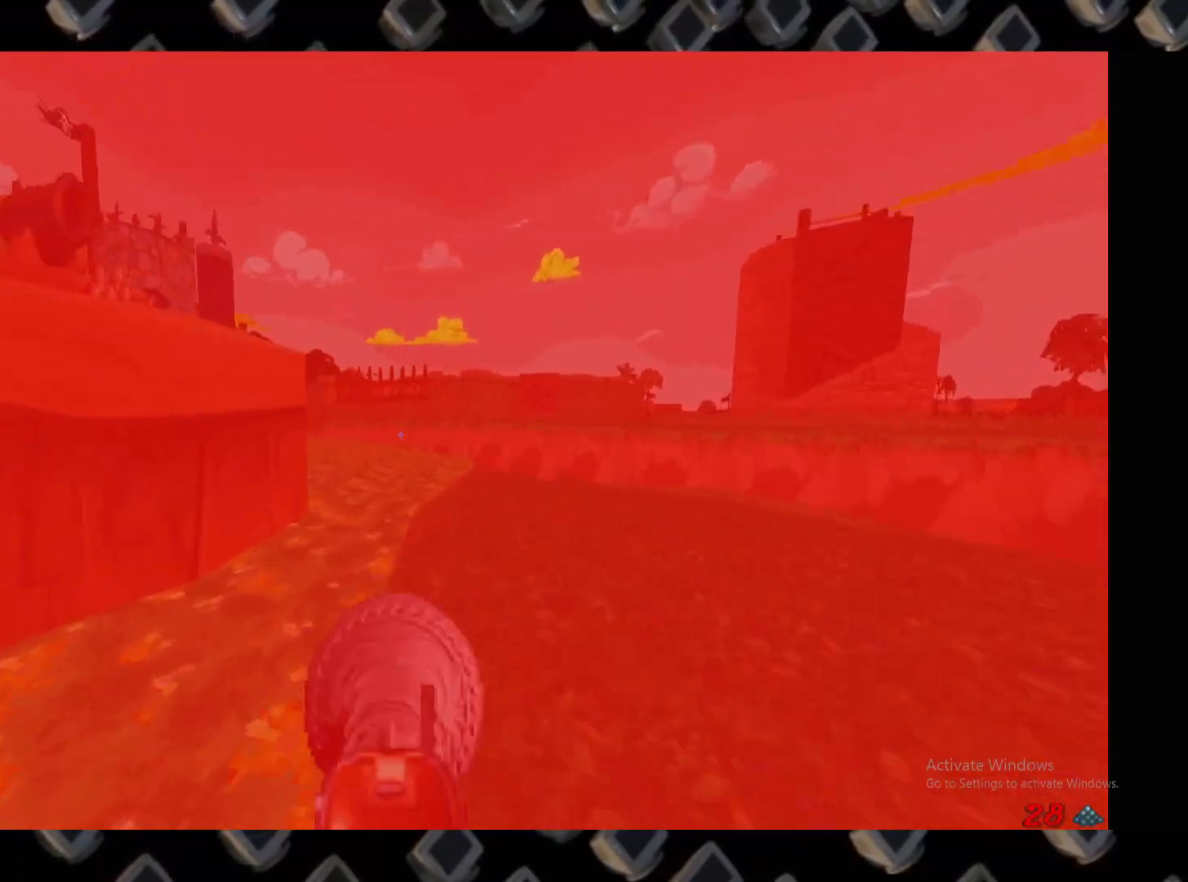
Gameplay with keyboard and mouse; each line is a JSON object with the keys and mouse buttons held at the frame after it. "events" lists presses ("down") and releases ("up") of "1", "2", "3", "4", "5", "a", "alt", "c", "ctrl", "d", "e", "escape", "f", "q", "r", "s", "shift", "space", "super", "tab", "v", "w", "x", "z", "mouse_left" and "mouse_right" between this image and that frame as [ms after this image, input, new state], when the widget could be followed in between. "mouse_left", "mouse_right" = the "left", "right" buttons of the "mouse" list. No other keys are recorded. Not read: mouse_move.
{"keys": ["d"], "mouse": [], "events": [[60, "a", "up"], [300, "d", "down"], [340, "w", "up"]]}
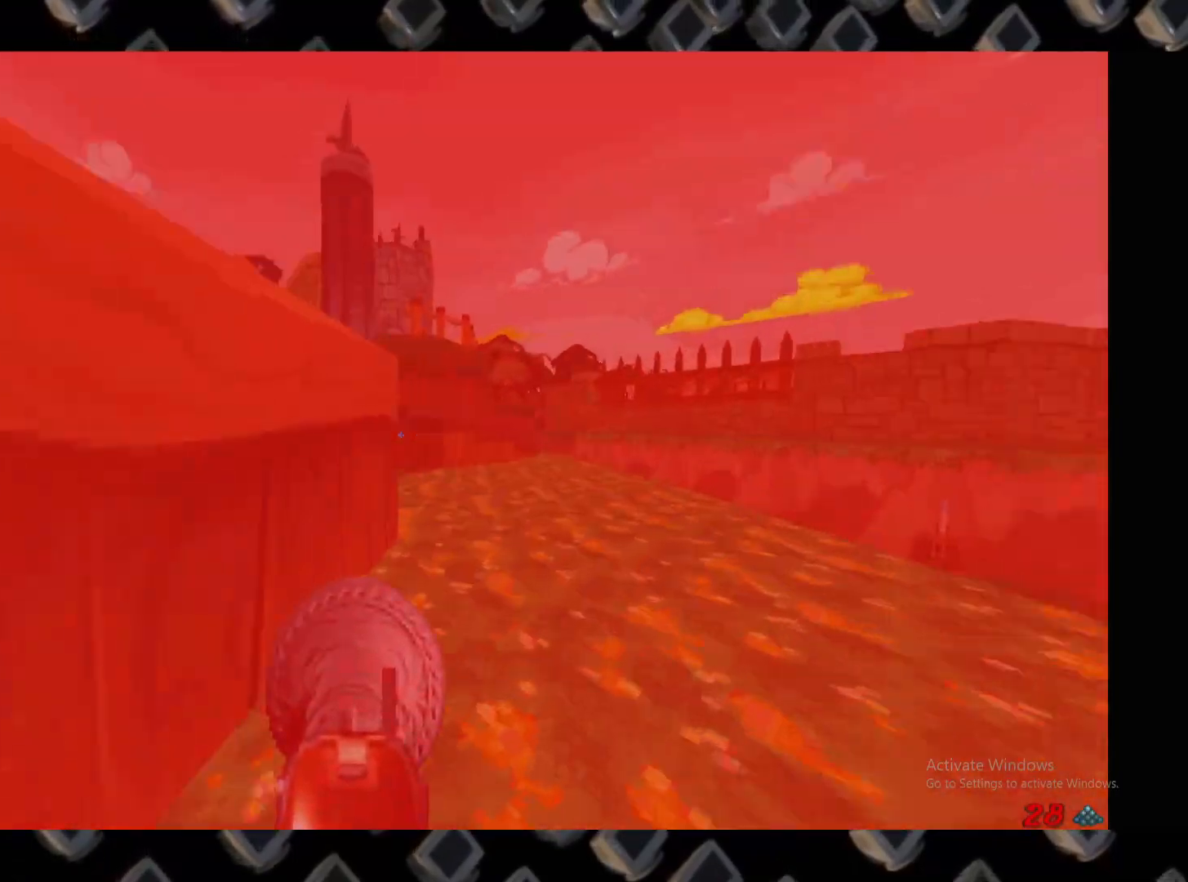
{"keys": ["d"], "mouse": [], "events": [[80, "a", "down"], [80, "d", "up"], [160, "a", "up"], [220, "d", "down"], [220, "w", "down"], [440, "w", "up"]]}
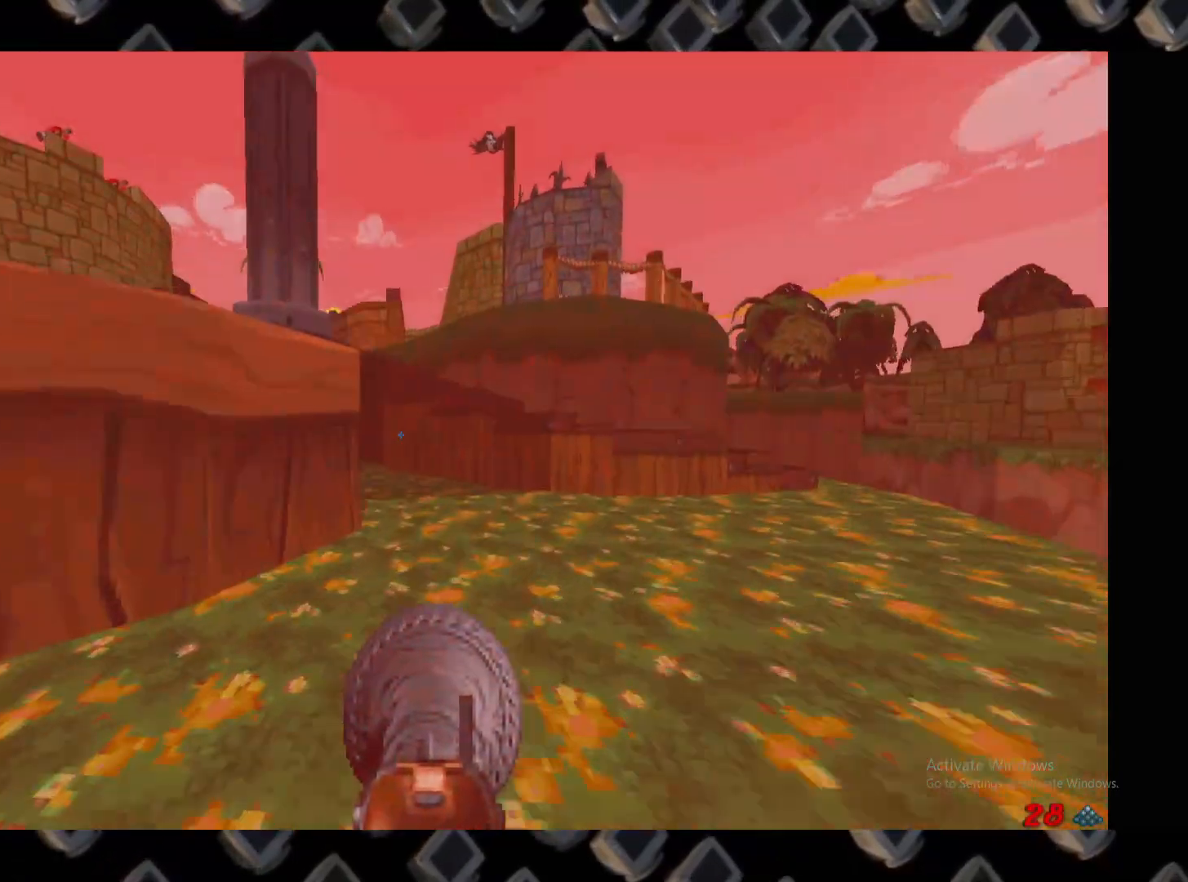
{"keys": ["d"], "mouse": []}
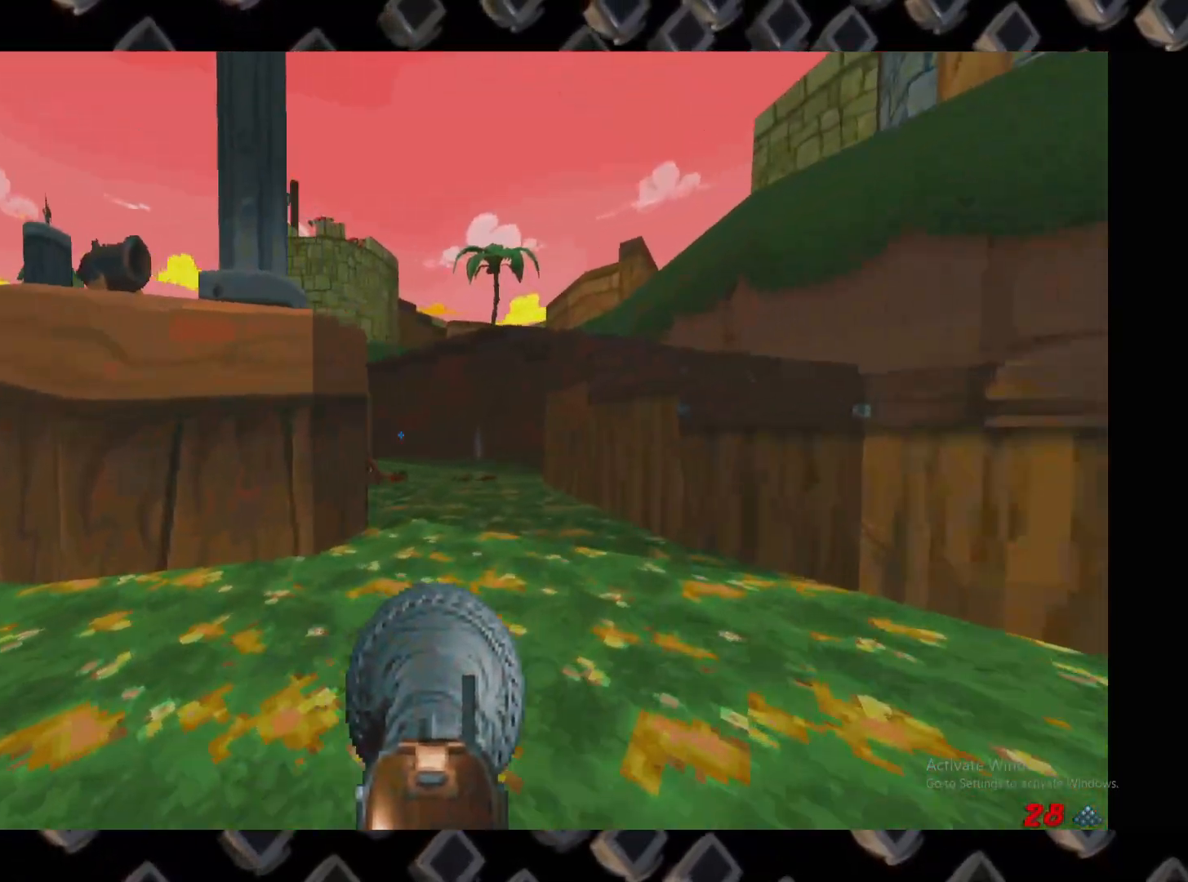
{"keys": ["a"], "mouse": [], "events": [[60, "d", "up"], [160, "a", "down"], [220, "a", "up"], [280, "mouse_left", "down"], [340, "d", "down"], [380, "mouse_left", "up"], [440, "d", "up"], [480, "a", "down"]]}
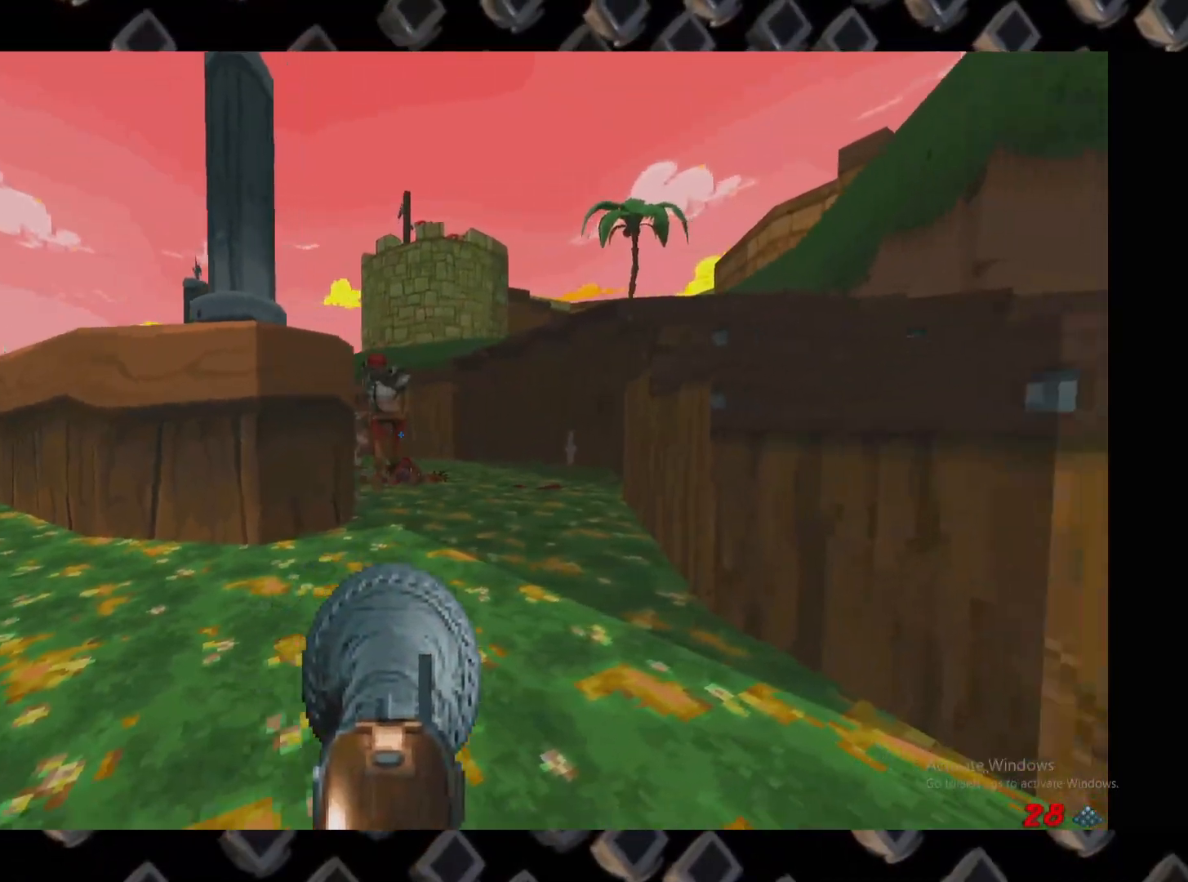
{"keys": ["d"], "mouse": ["left"]}
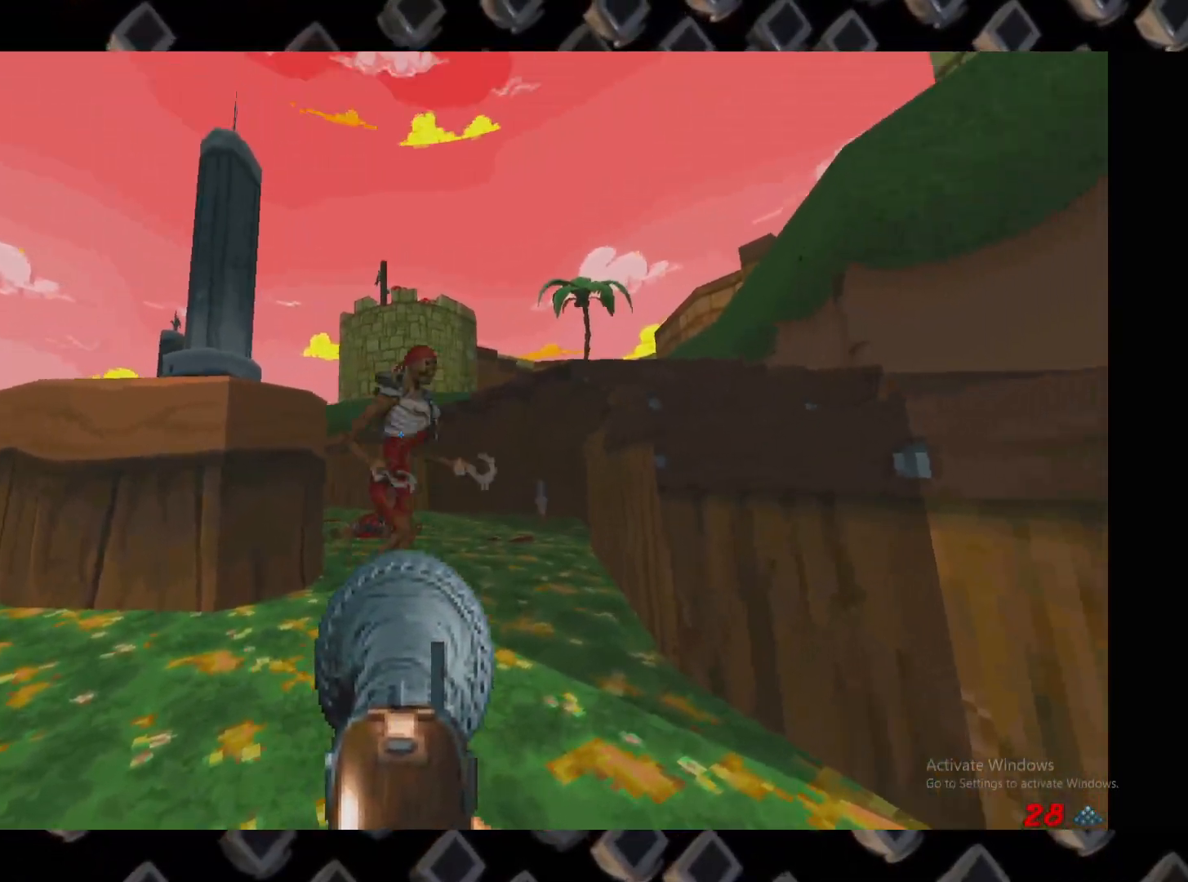
{"keys": ["w"], "mouse": [], "events": [[20, "a", "down"], [100, "s", "down"], [140, "d", "up"], [180, "s", "up"], [320, "w", "down"], [380, "mouse_left", "up"], [460, "a", "up"]]}
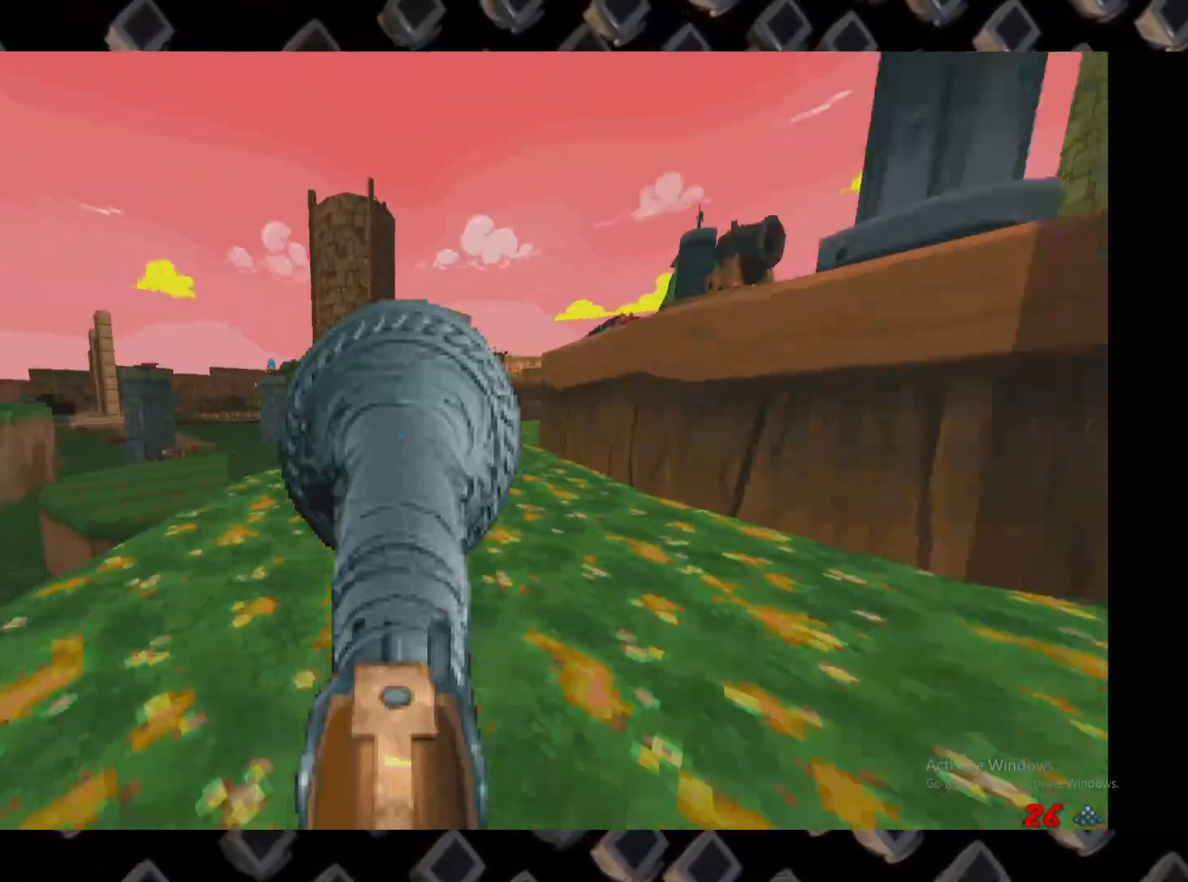
{"keys": [], "mouse": [], "events": [[20, "d", "down"], [60, "d", "up"], [200, "w", "up"], [260, "a", "down"], [420, "a", "up"]]}
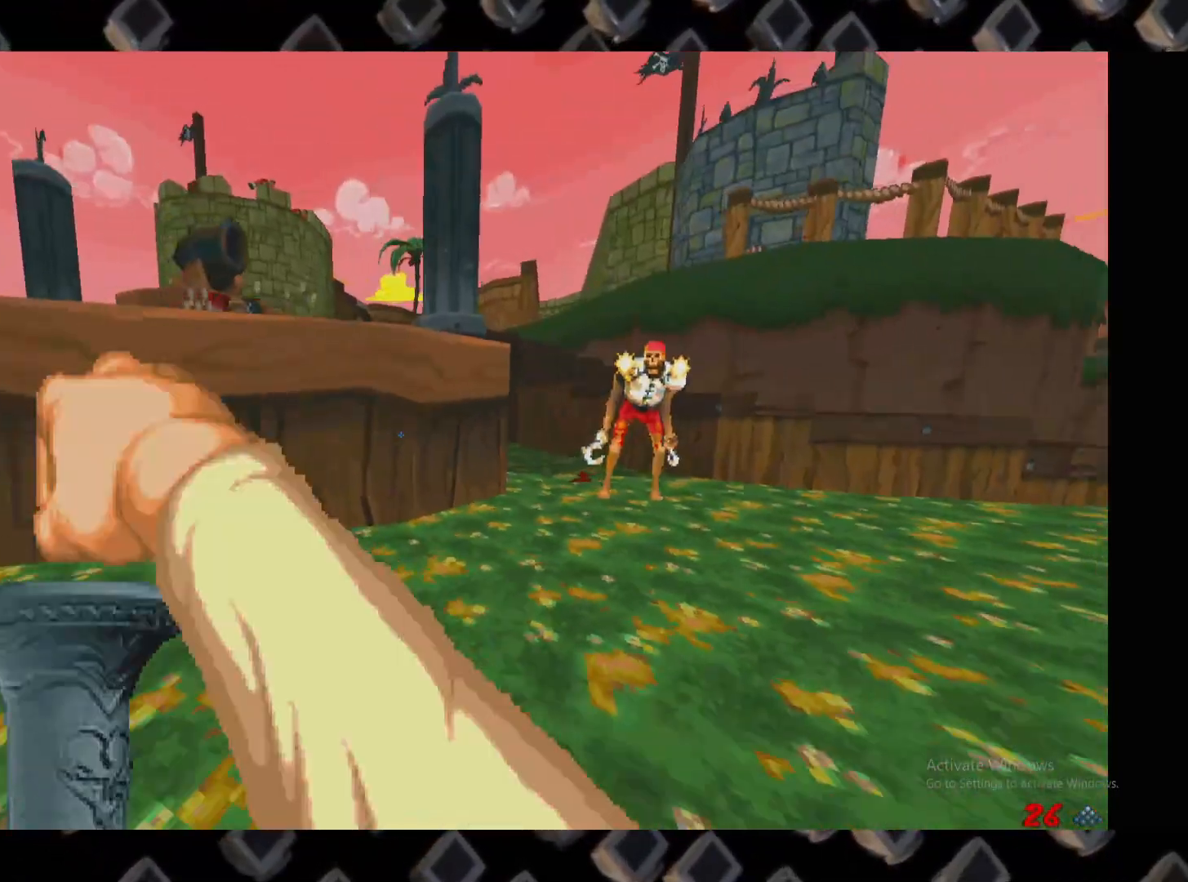
{"keys": ["a", "s"], "mouse": [], "events": [[40, "w", "down"], [120, "a", "down"], [160, "w", "up"], [400, "s", "down"]]}
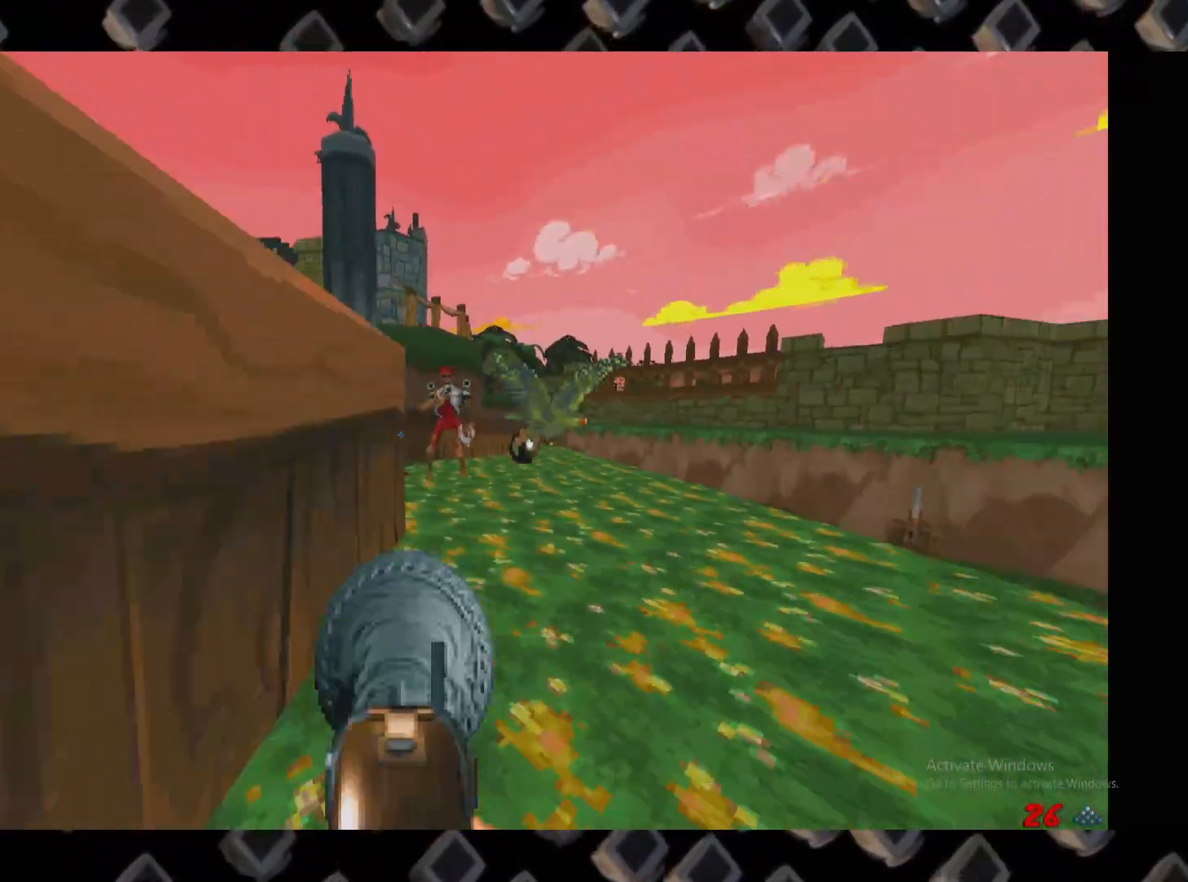
{"keys": ["a", "s"], "mouse": [], "events": [[180, "s", "up"], [280, "s", "down"]]}
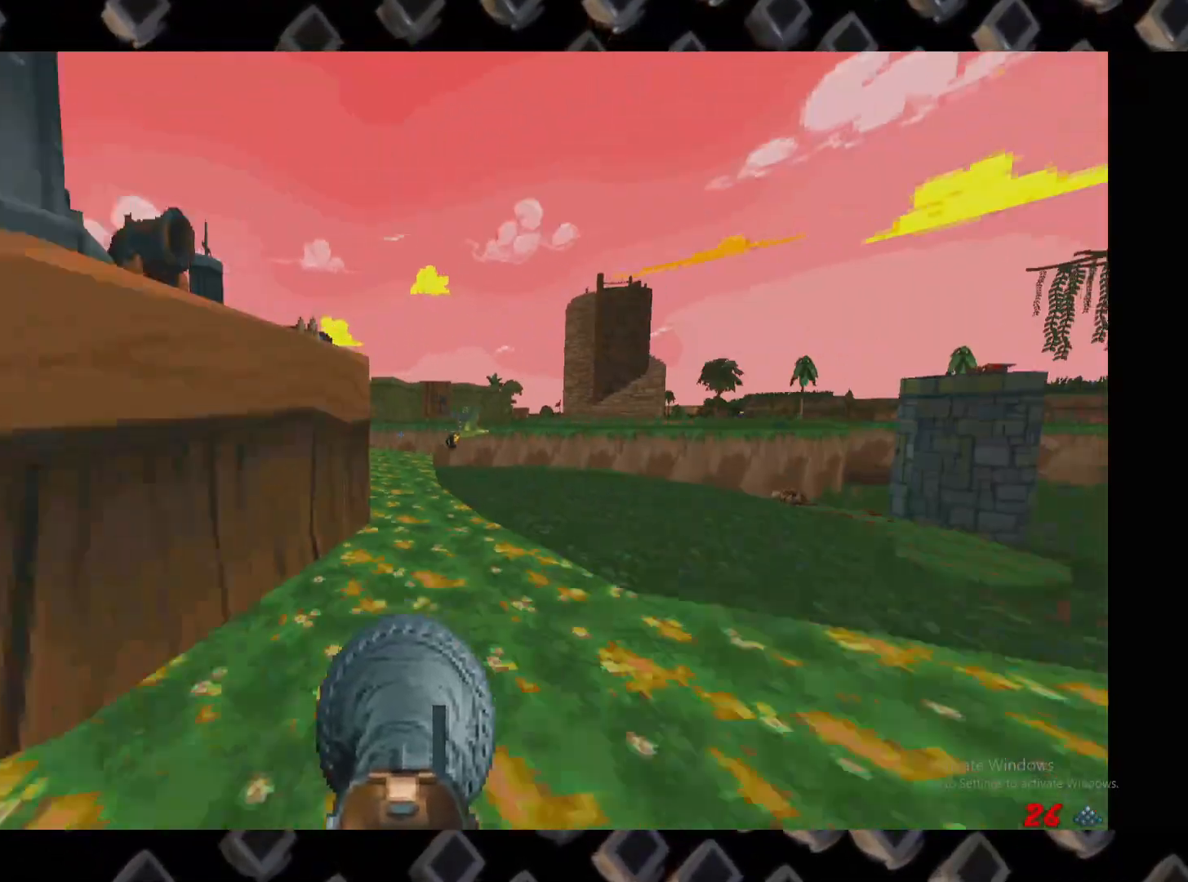
{"keys": ["a", "d", "w"], "mouse": [], "events": [[20, "a", "up"], [20, "d", "down"], [20, "s", "up"], [240, "w", "down"], [320, "d", "up"], [360, "a", "down"], [480, "d", "down"]]}
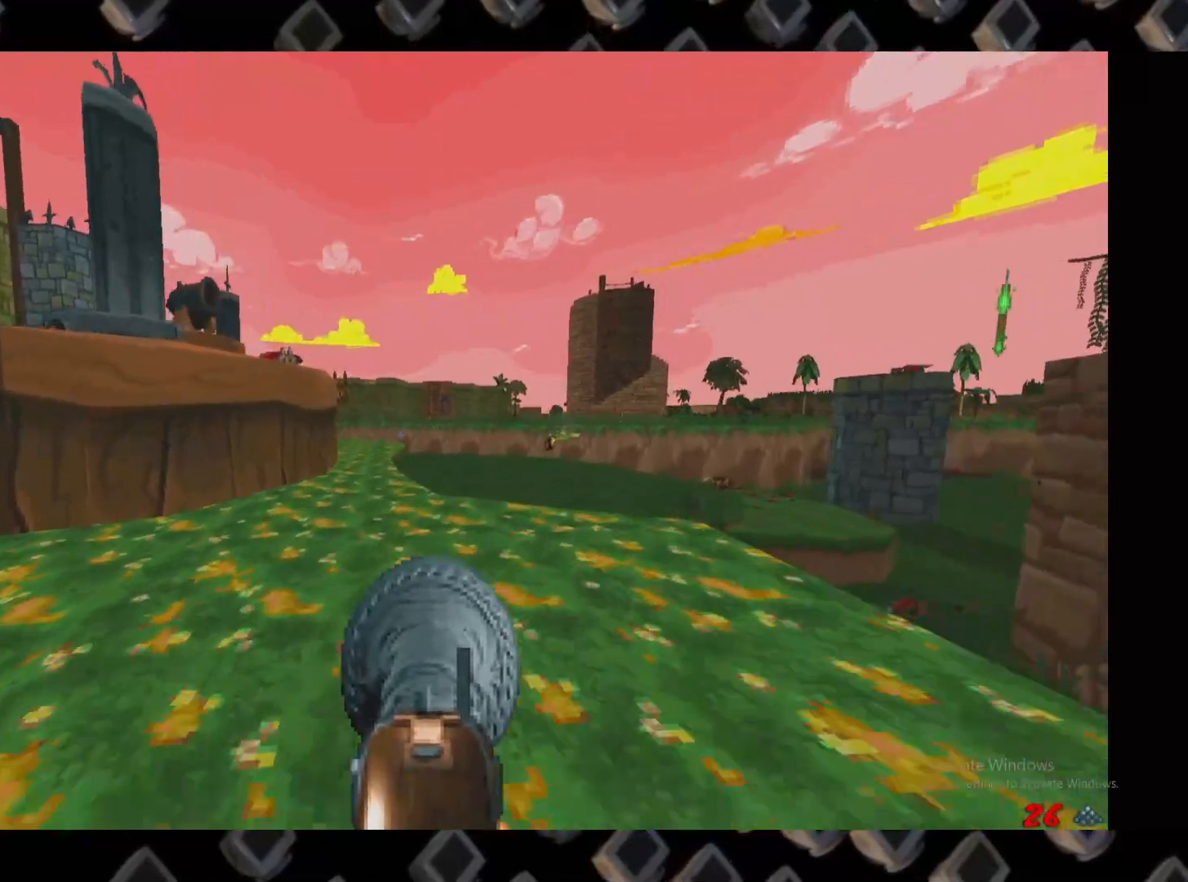
{"keys": ["w"], "mouse": [], "events": [[20, "a", "up"], [280, "d", "up"]]}
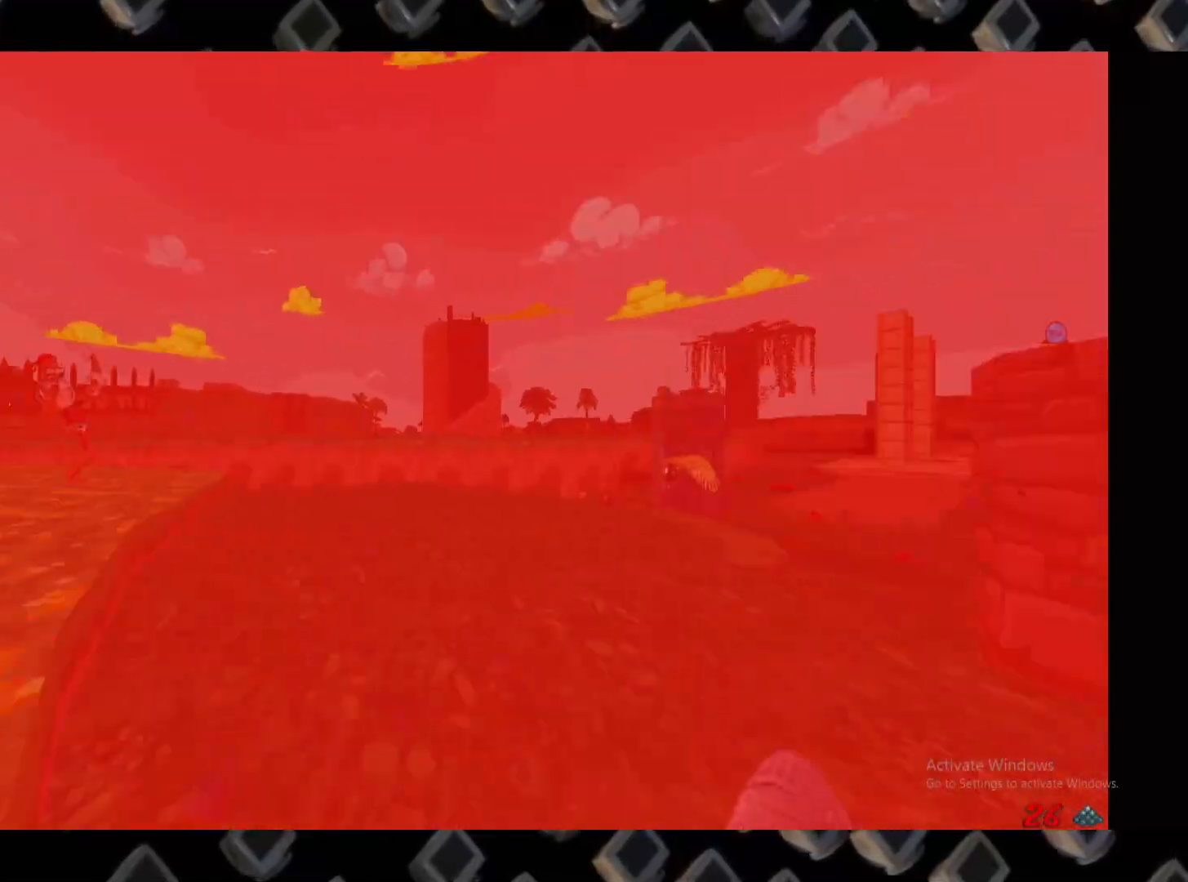
{"keys": [], "mouse": []}
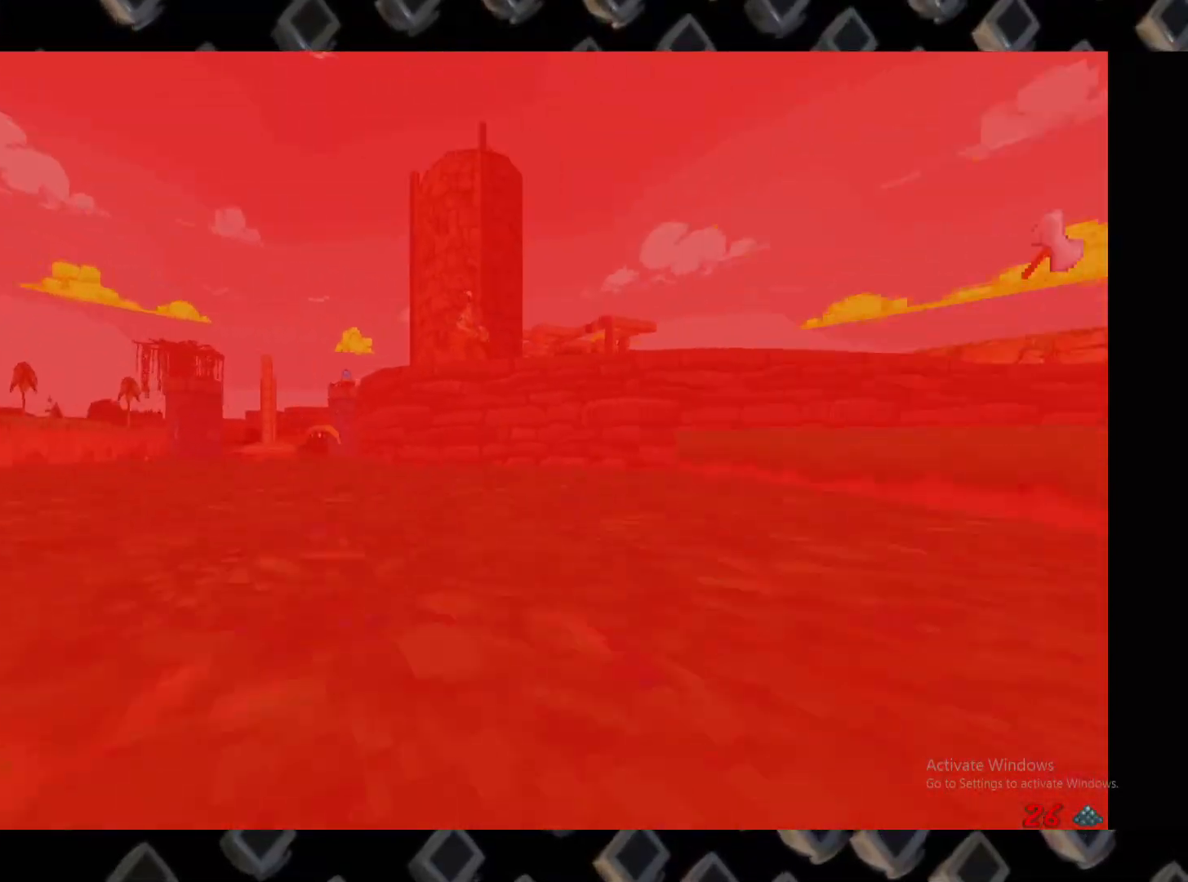
{"keys": [], "mouse": [], "events": []}
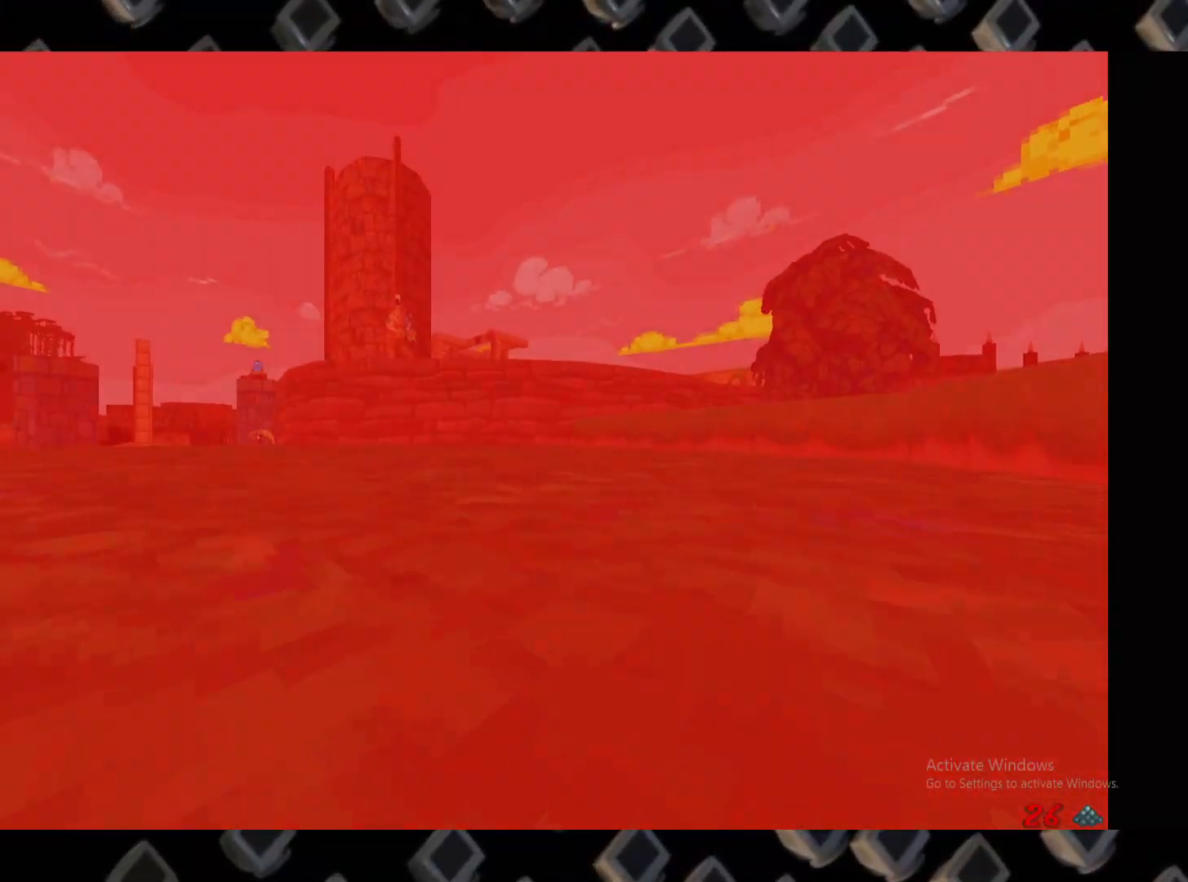
{"keys": [], "mouse": [], "events": []}
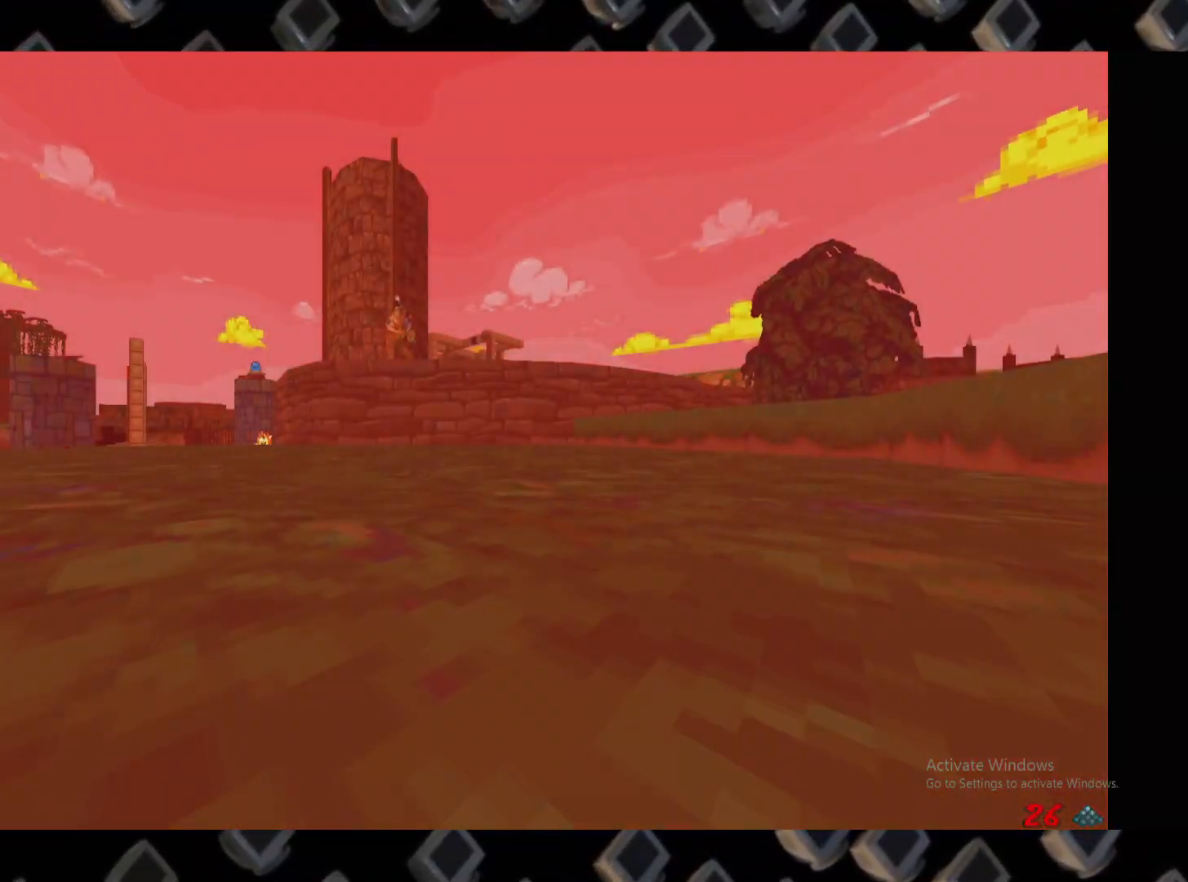
{"keys": [], "mouse": [], "events": []}
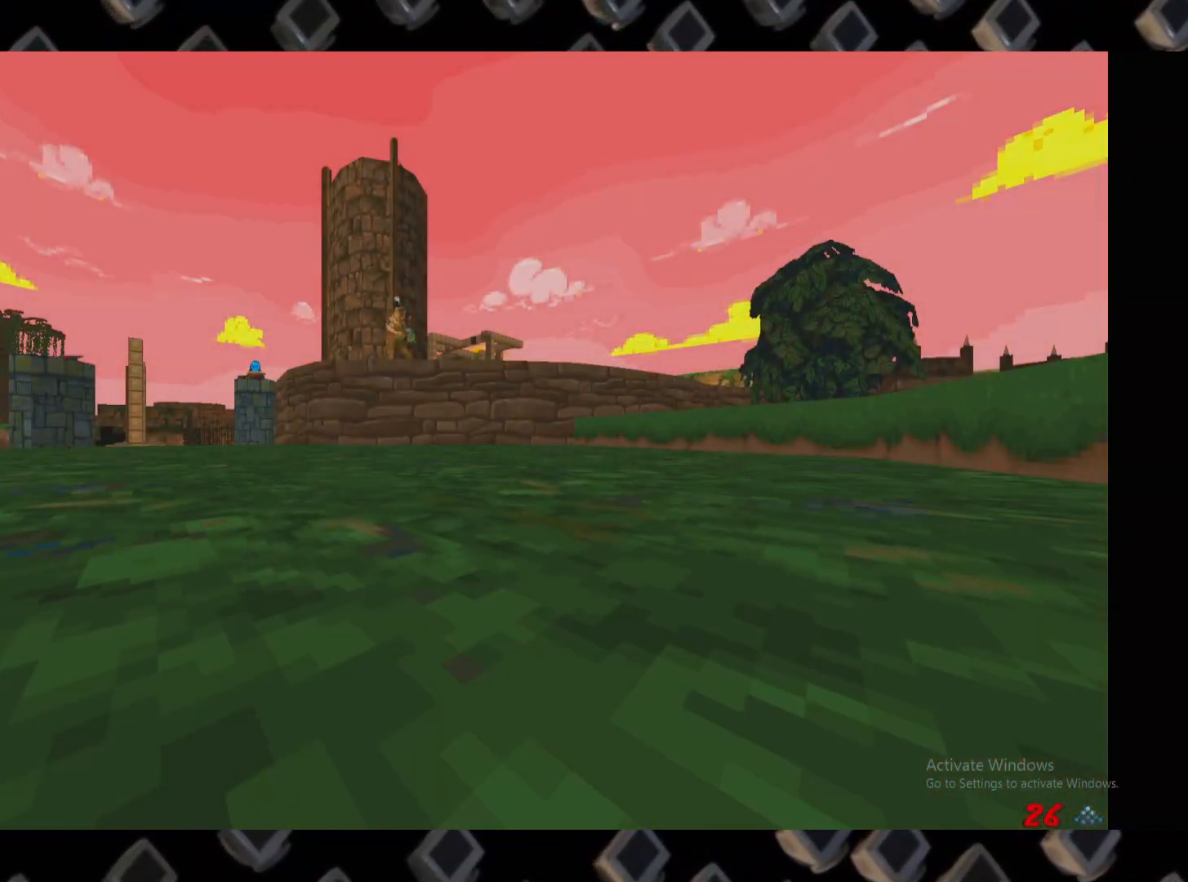
{"keys": [], "mouse": [], "events": []}
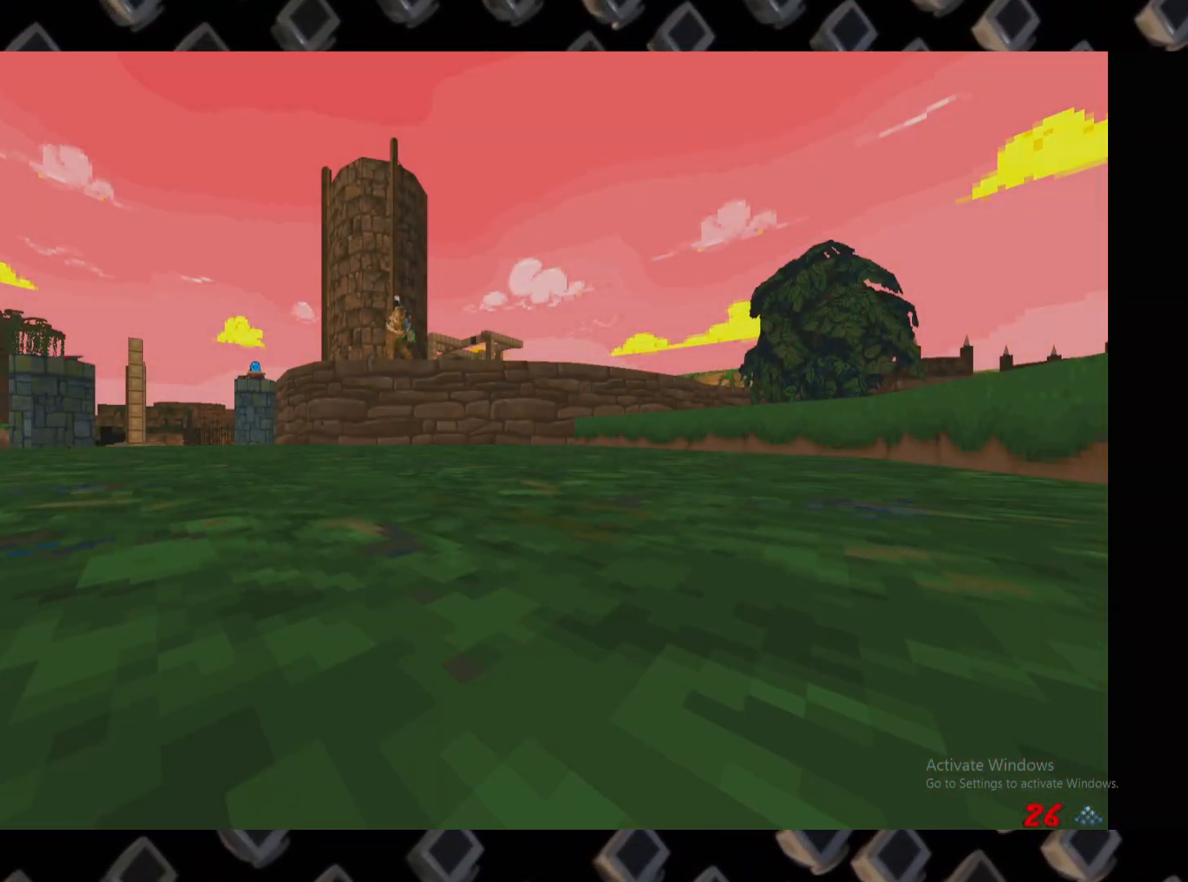
{"keys": [], "mouse": [], "events": []}
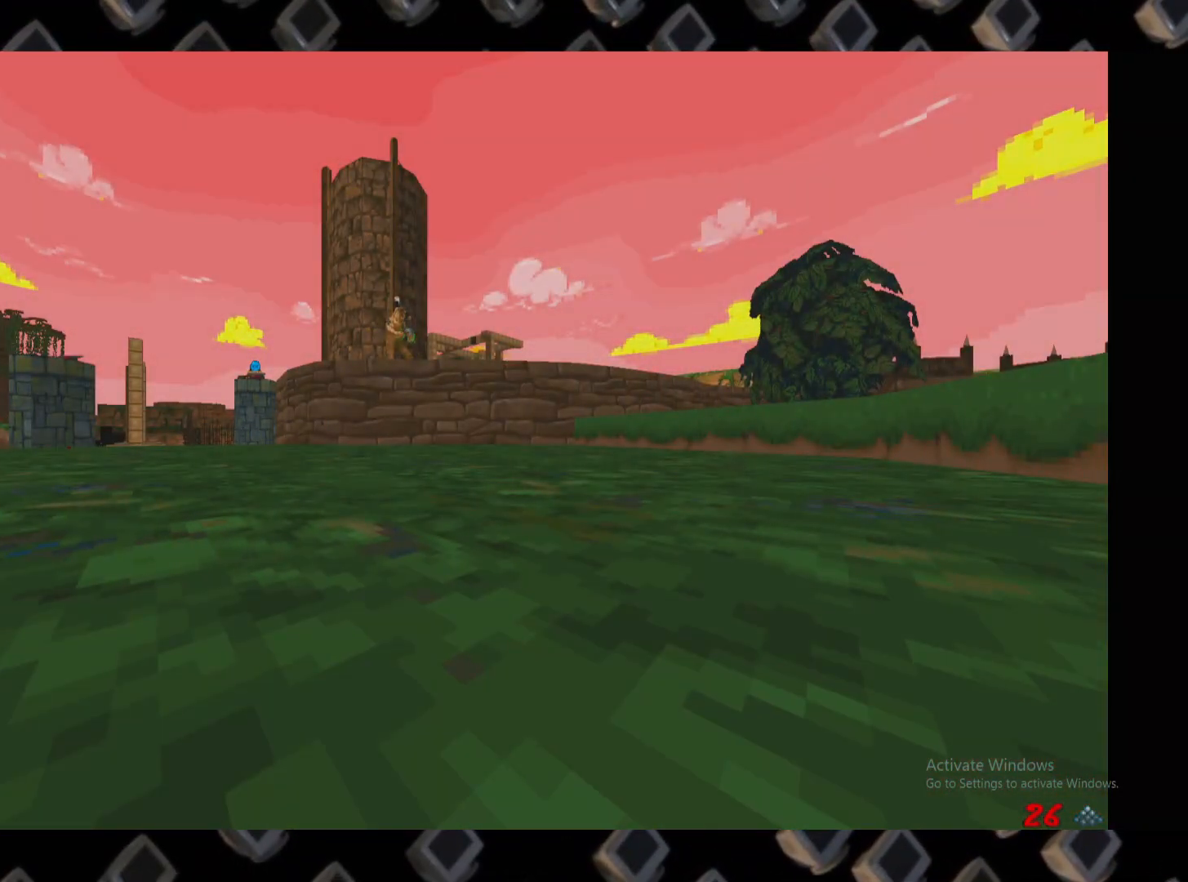
{"keys": [], "mouse": [], "events": []}
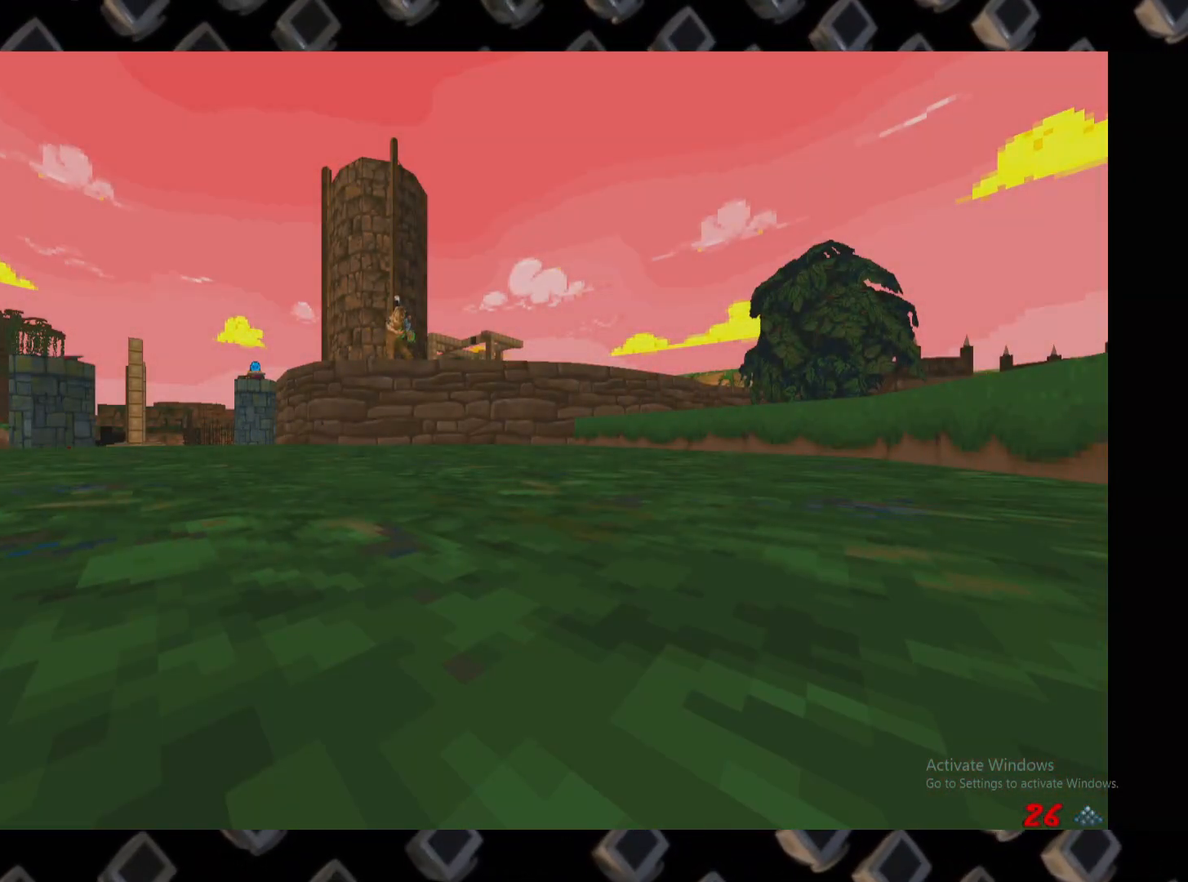
{"keys": [], "mouse": [], "events": []}
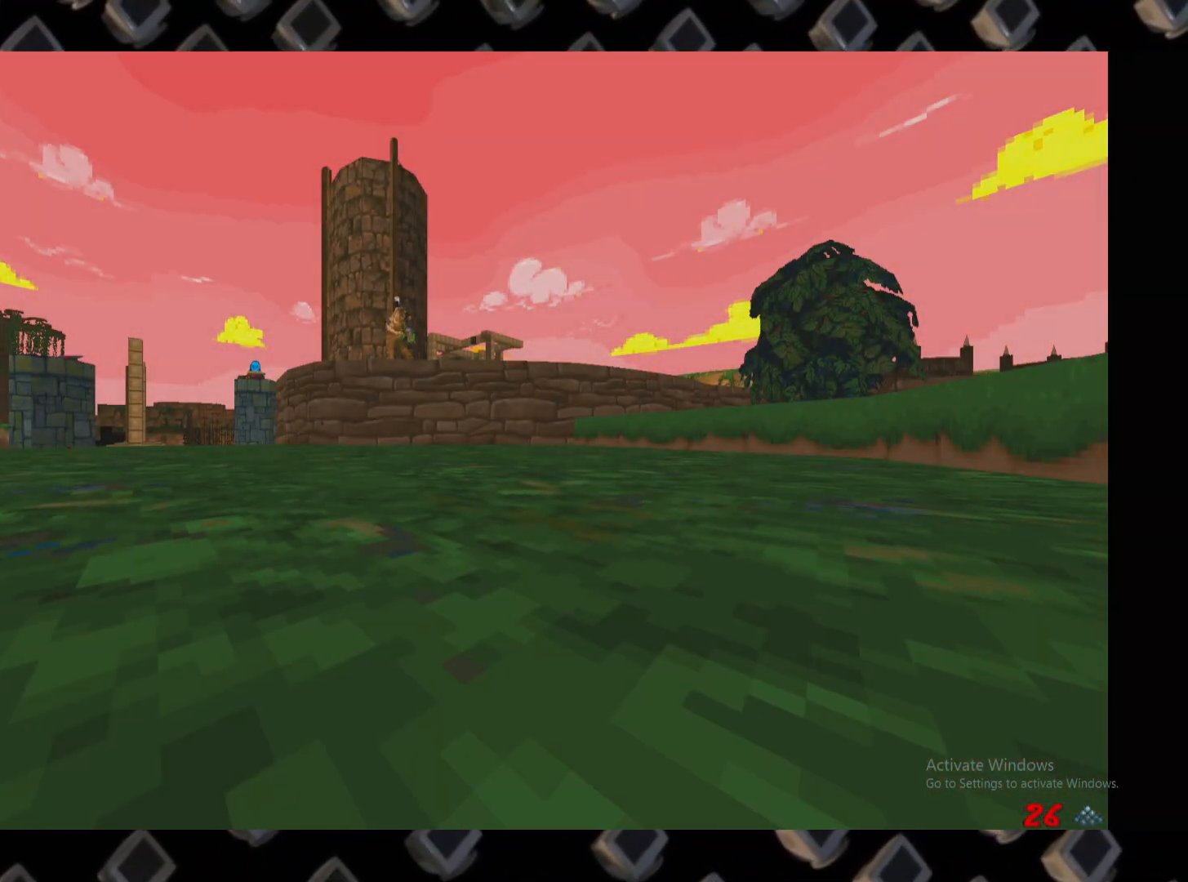
{"keys": [], "mouse": [], "events": []}
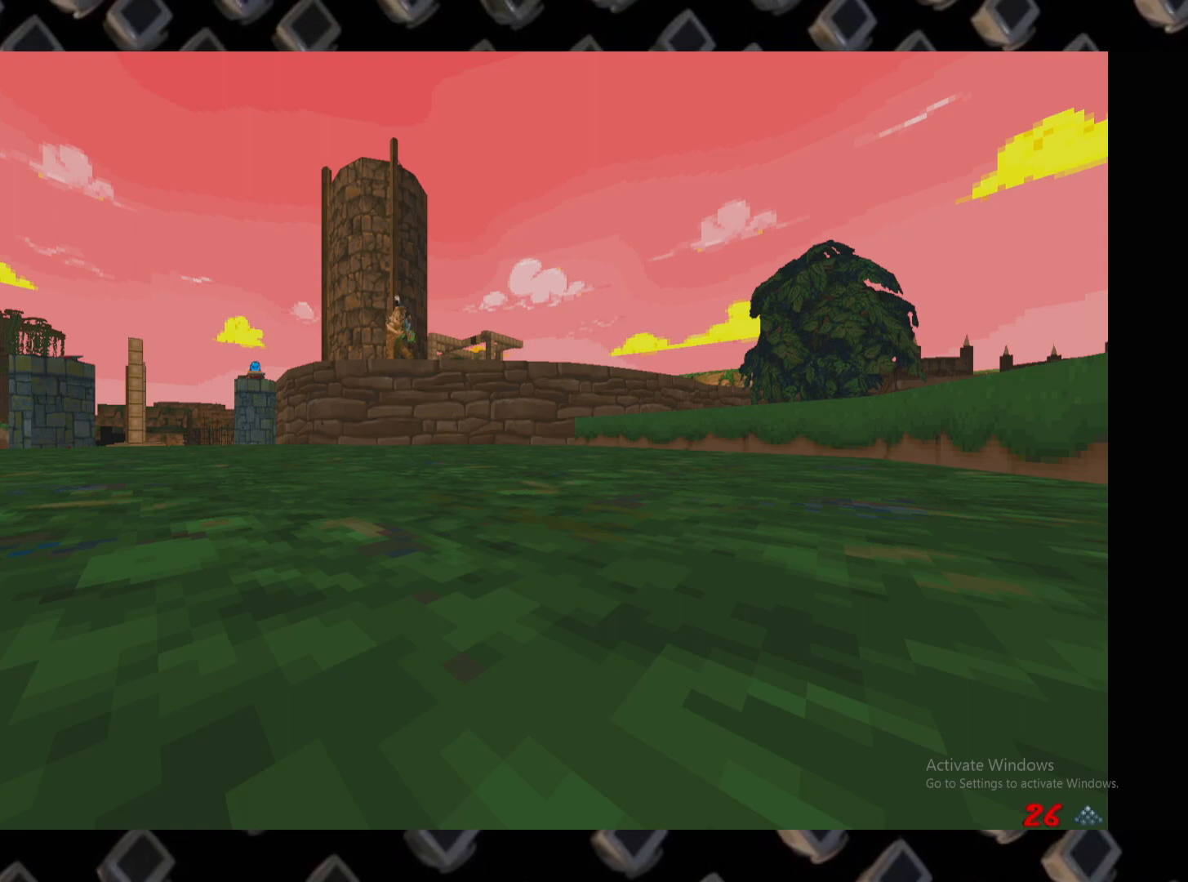
{"keys": [], "mouse": [], "events": []}
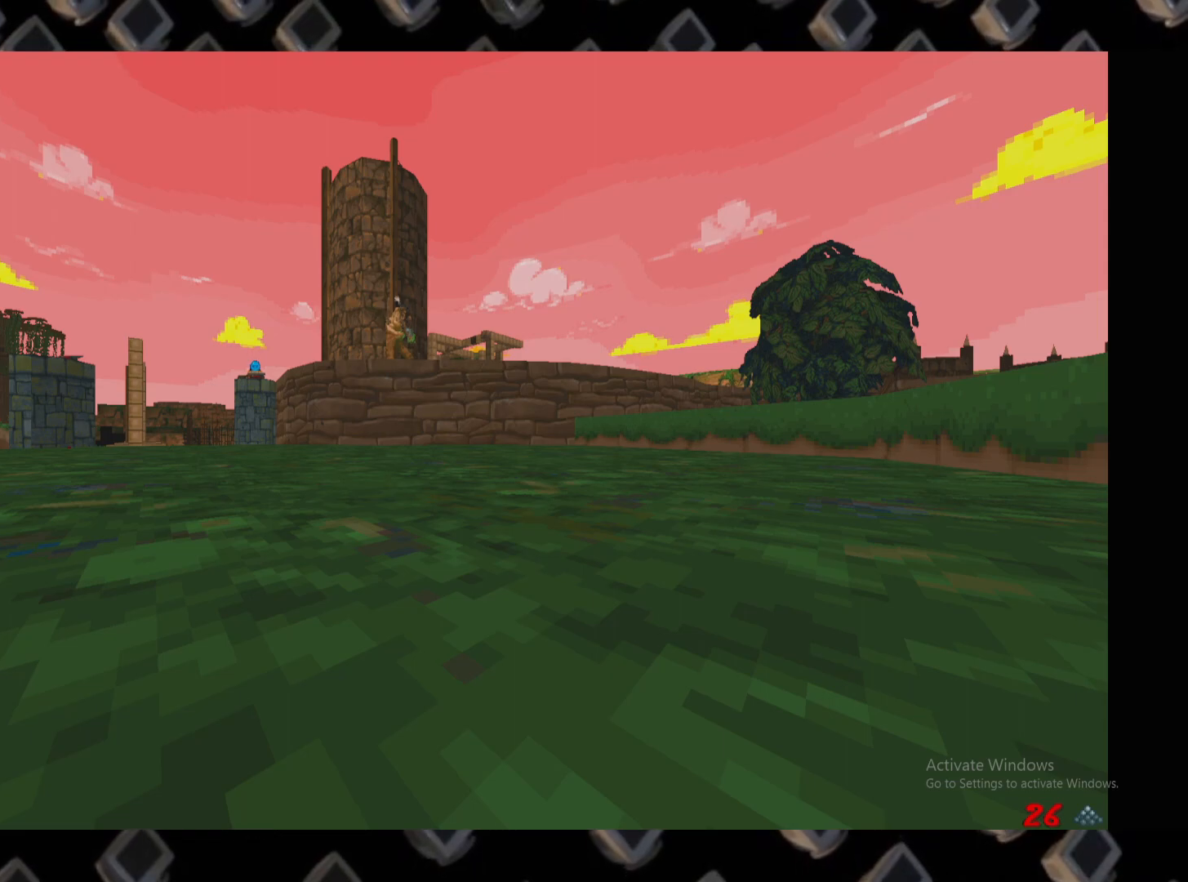
{"keys": ["e"], "mouse": [], "events": [[480, "e", "down"]]}
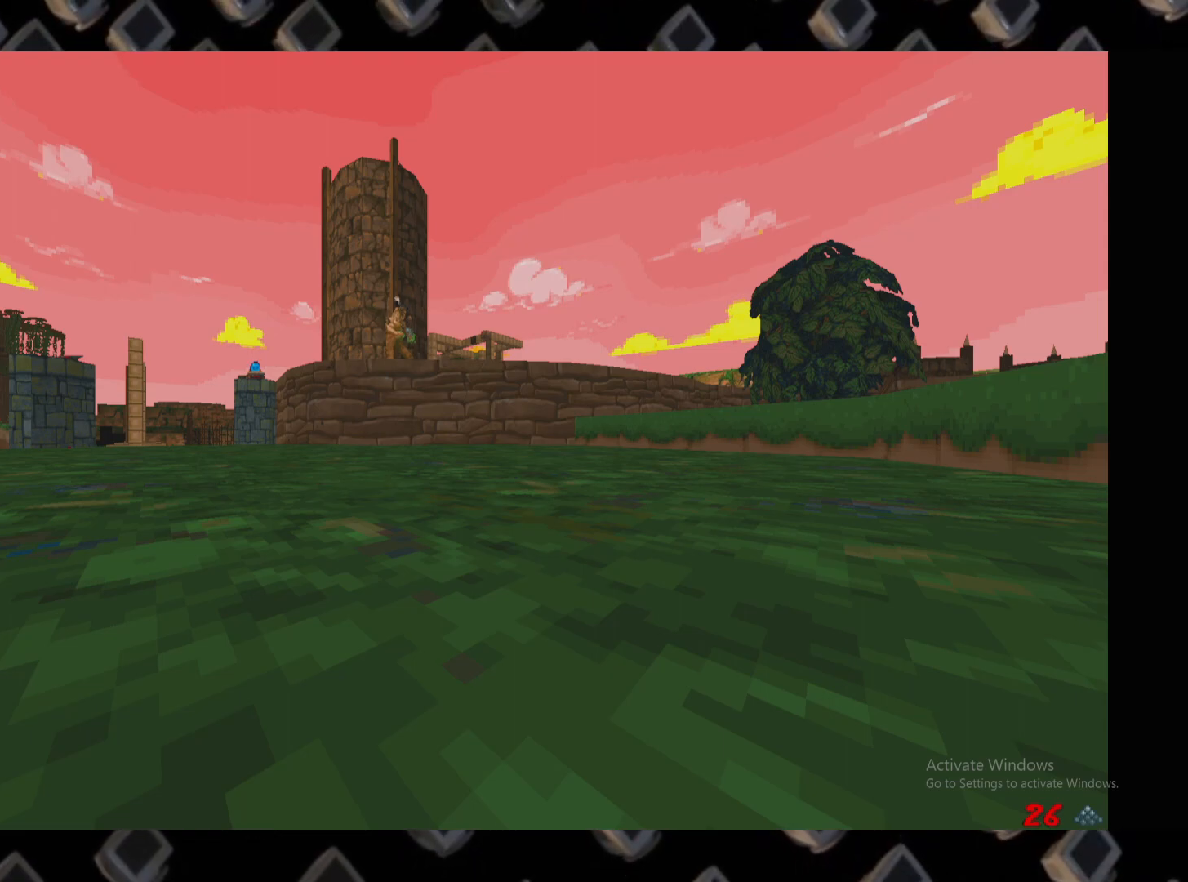
{"keys": [], "mouse": [], "events": [[80, "e", "up"]]}